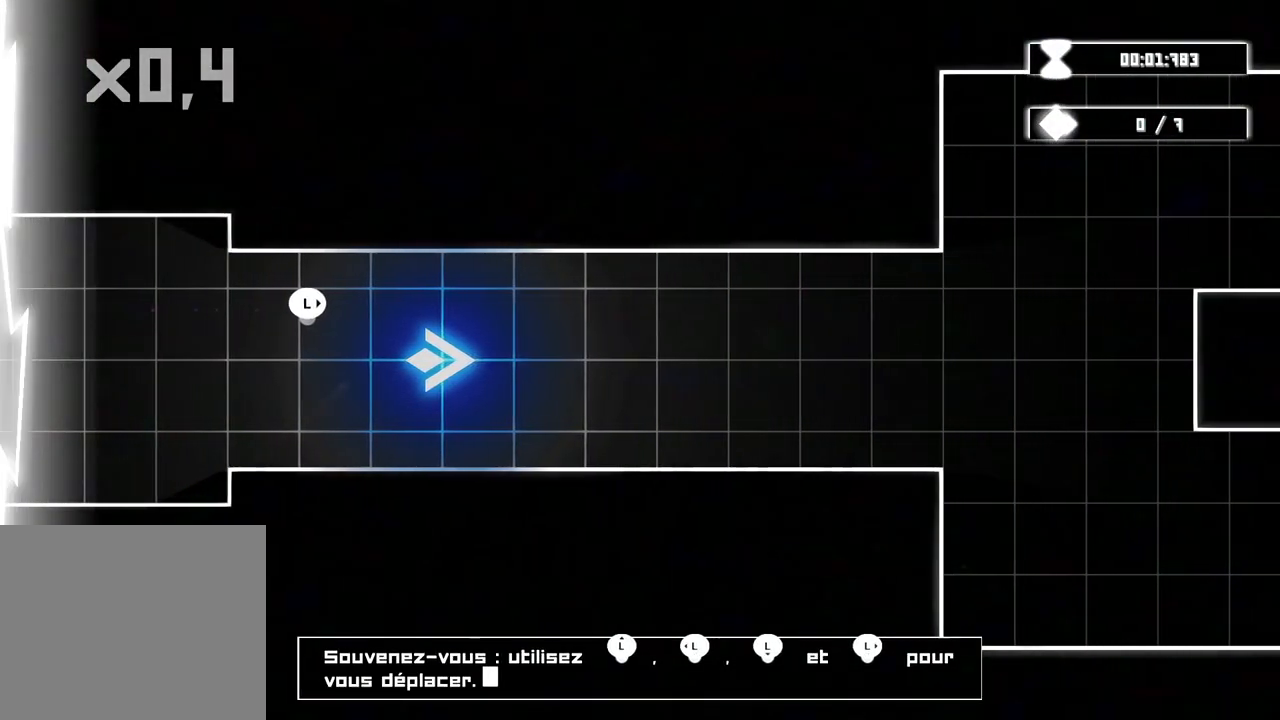
Gameplay with a controller (Xbox layout); each line is a JSON object with the inputs held at the frame after it. "events" lists button and stick changes between this image and that frame as [ms after this image, input, new state], when the widget could be followed in between. Not read: HOME L3 R3.
{"buttons": [], "left_stick": "right", "right_stick": "center", "events": [[300, "left_stick", "right"]]}
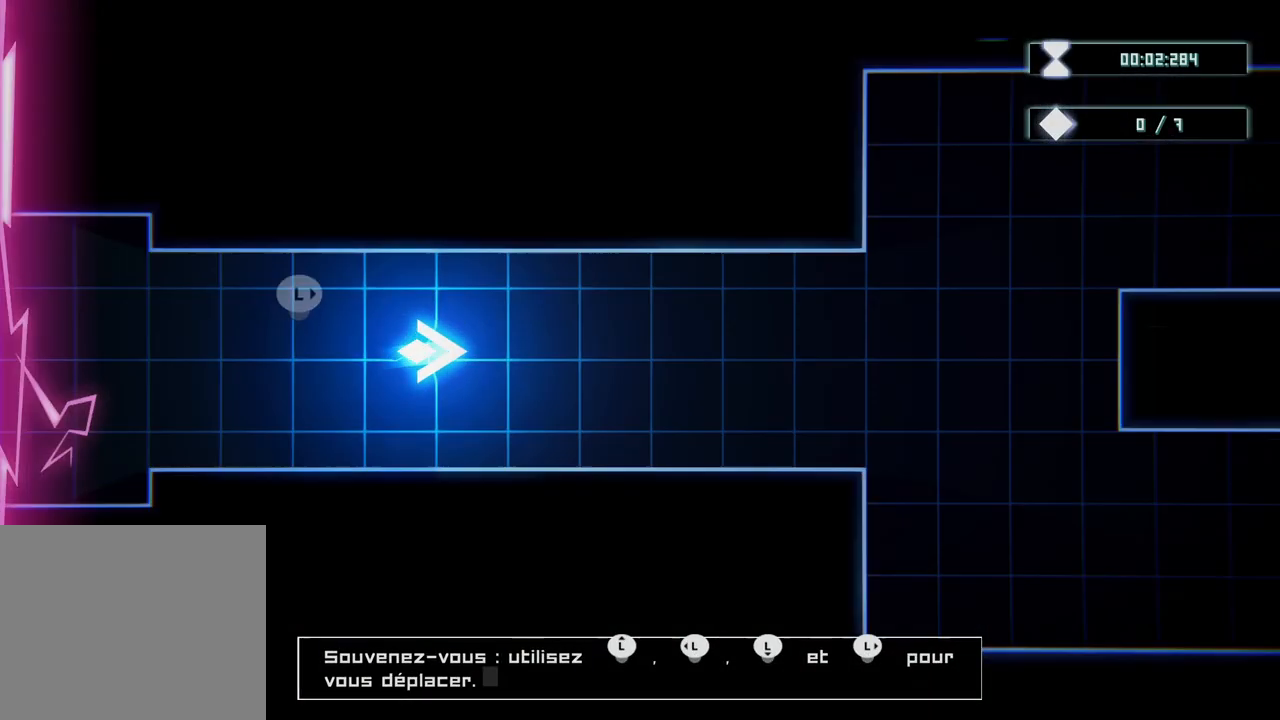
{"buttons": [], "left_stick": "down-left", "right_stick": "center", "events": [[233, "left_stick", "down-right"], [350, "left_stick", "down"], [450, "left_stick", "down-left"]]}
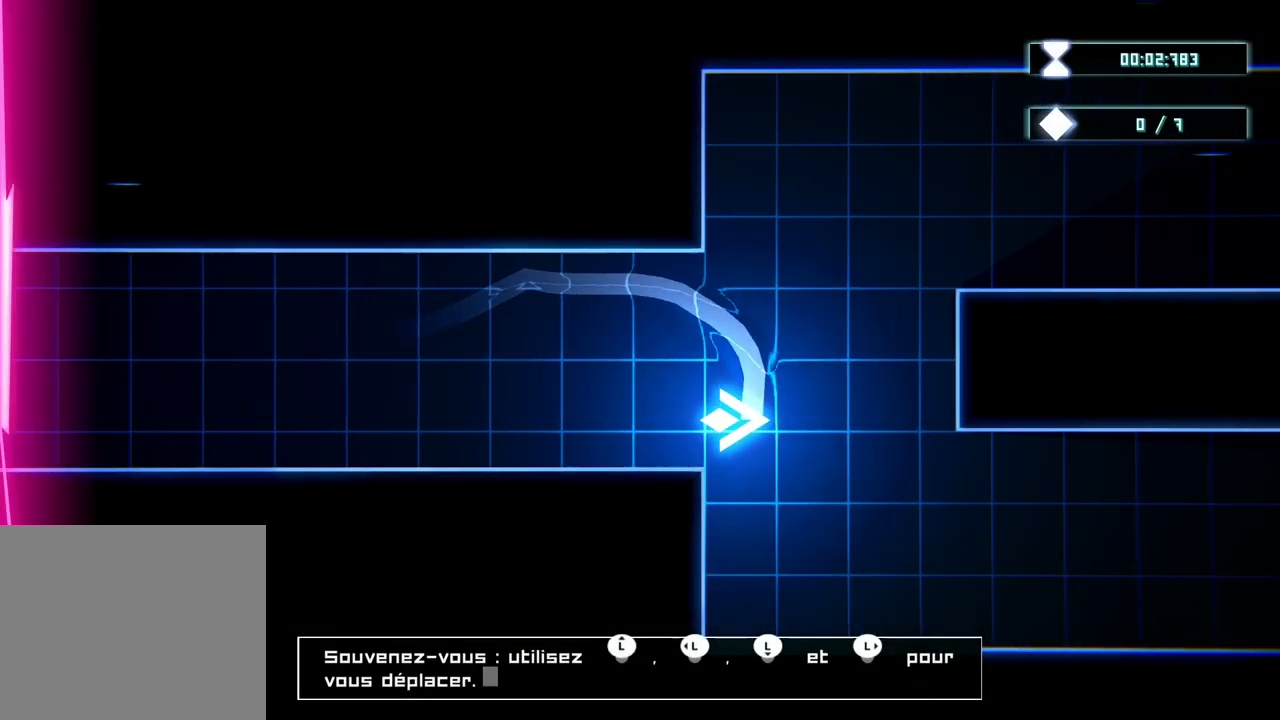
{"buttons": [], "left_stick": "up-right", "right_stick": "center", "events": [[150, "left_stick", "up-left"], [400, "left_stick", "up-right"]]}
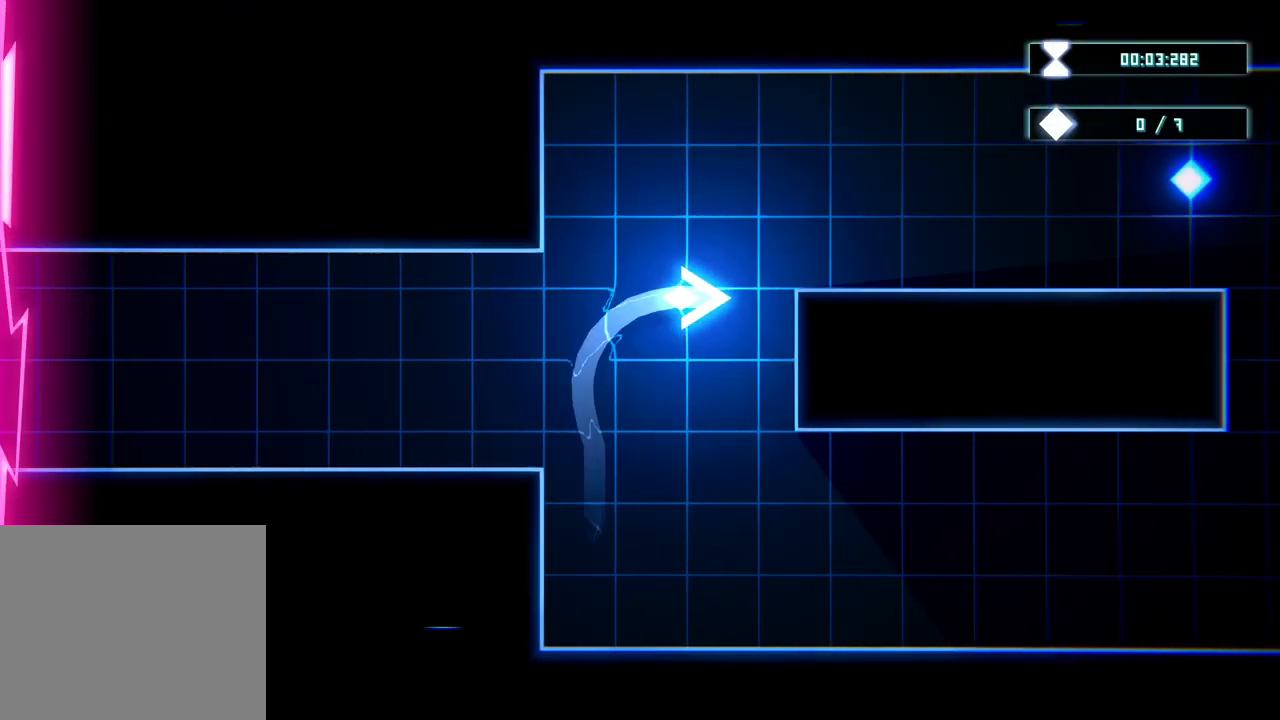
{"buttons": [], "left_stick": "up", "right_stick": "center", "events": [[83, "left_stick", "center"], [417, "left_stick", "up"]]}
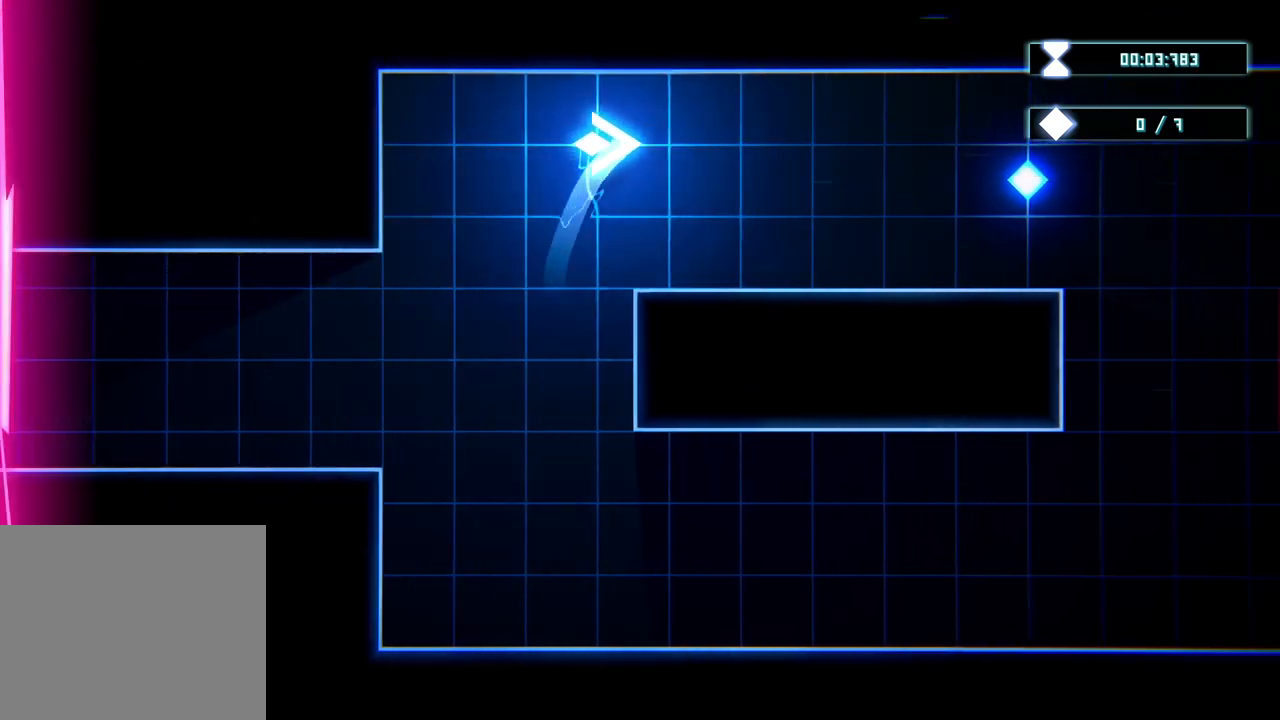
{"buttons": [], "left_stick": "center", "right_stick": "center", "events": [[217, "left_stick", "center"]]}
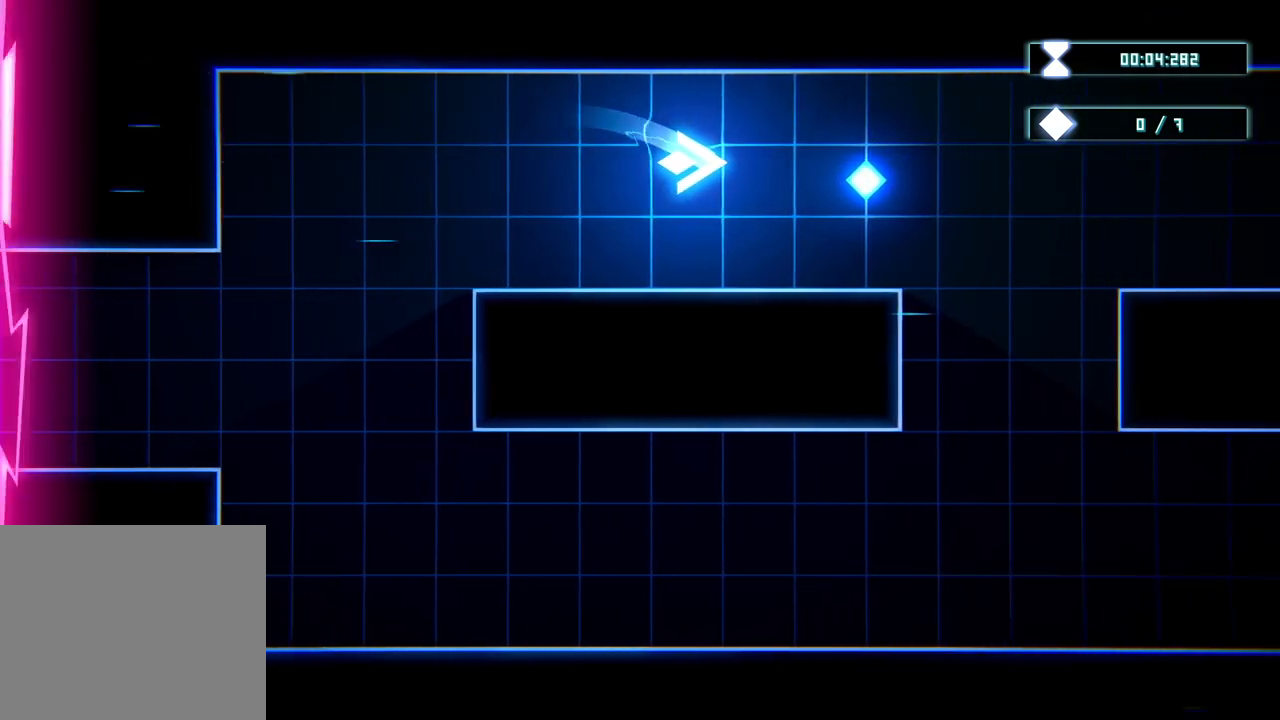
{"buttons": [], "left_stick": "center", "right_stick": "center", "events": [[200, "left_stick", "right"], [417, "left_stick", "center"]]}
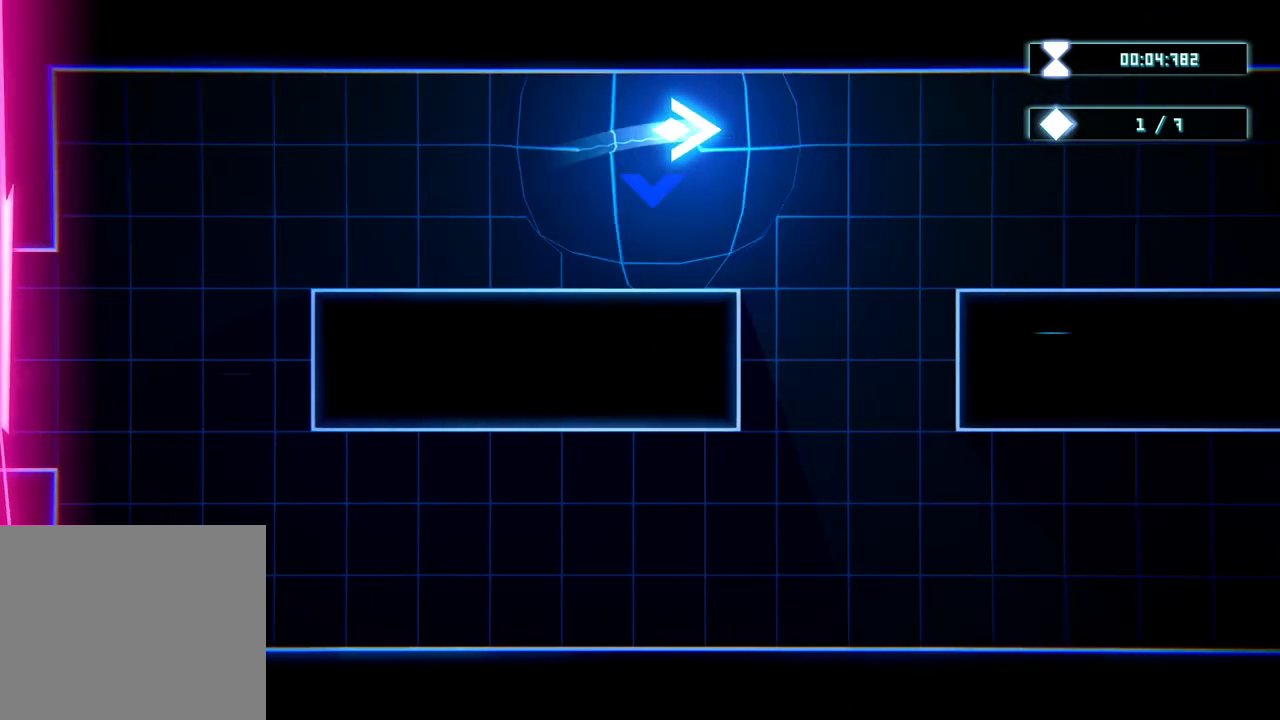
{"buttons": [], "left_stick": "down-left", "right_stick": "center", "events": [[317, "left_stick", "left"], [383, "left_stick", "down-left"]]}
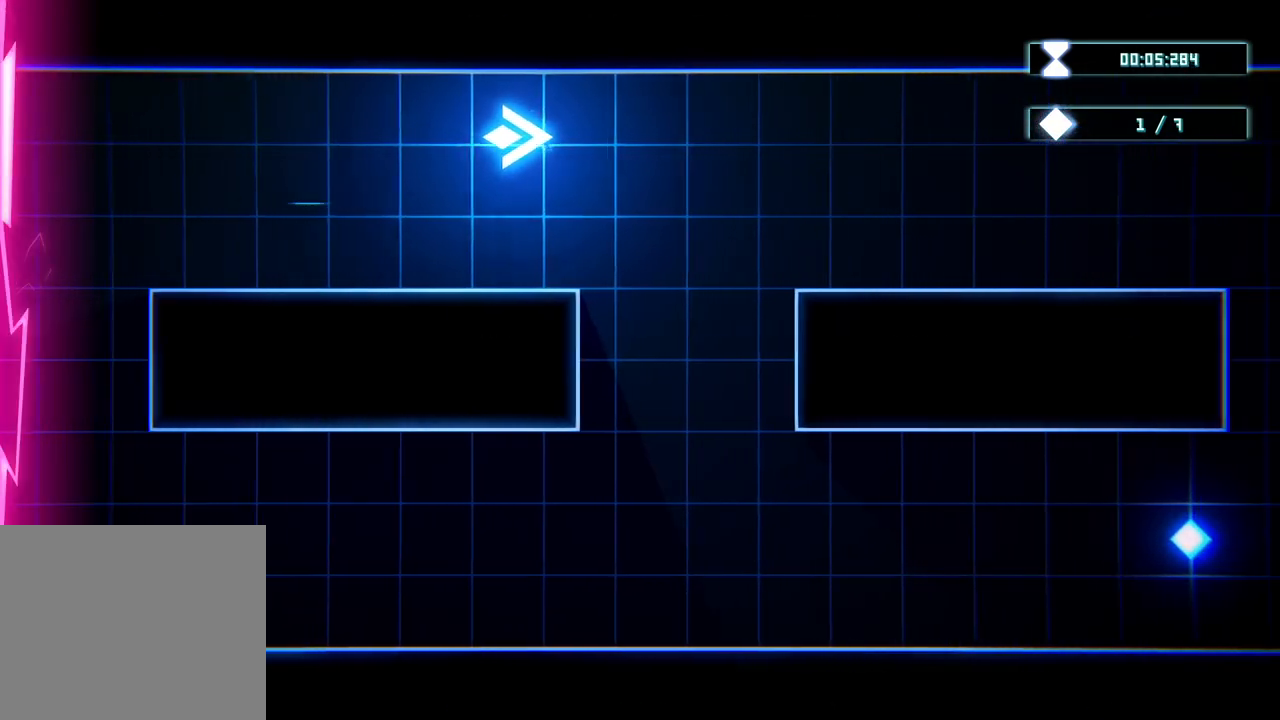
{"buttons": [], "left_stick": "down-left", "right_stick": "center", "events": [[50, "left_stick", "down-right"], [133, "left_stick", "right"], [367, "left_stick", "center"], [450, "left_stick", "down-left"]]}
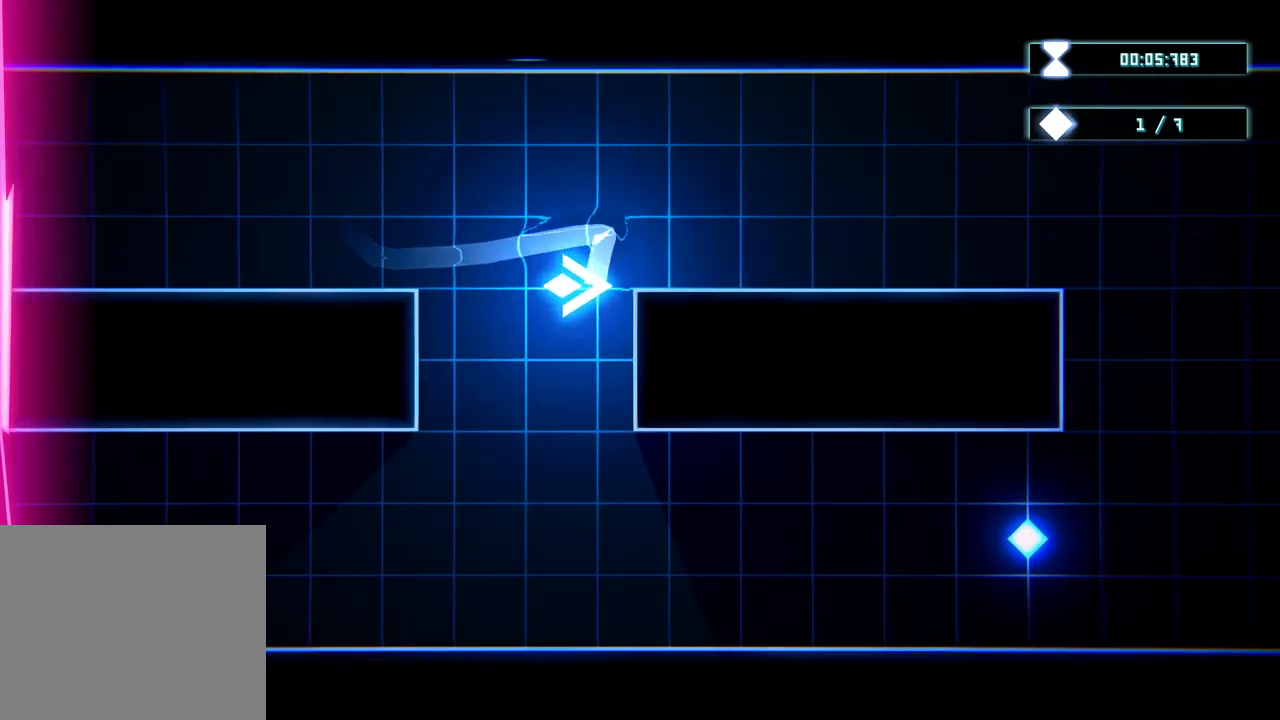
{"buttons": [], "left_stick": "down-right", "right_stick": "center", "events": [[50, "left_stick", "down"], [267, "left_stick", "center"], [367, "left_stick", "down-right"]]}
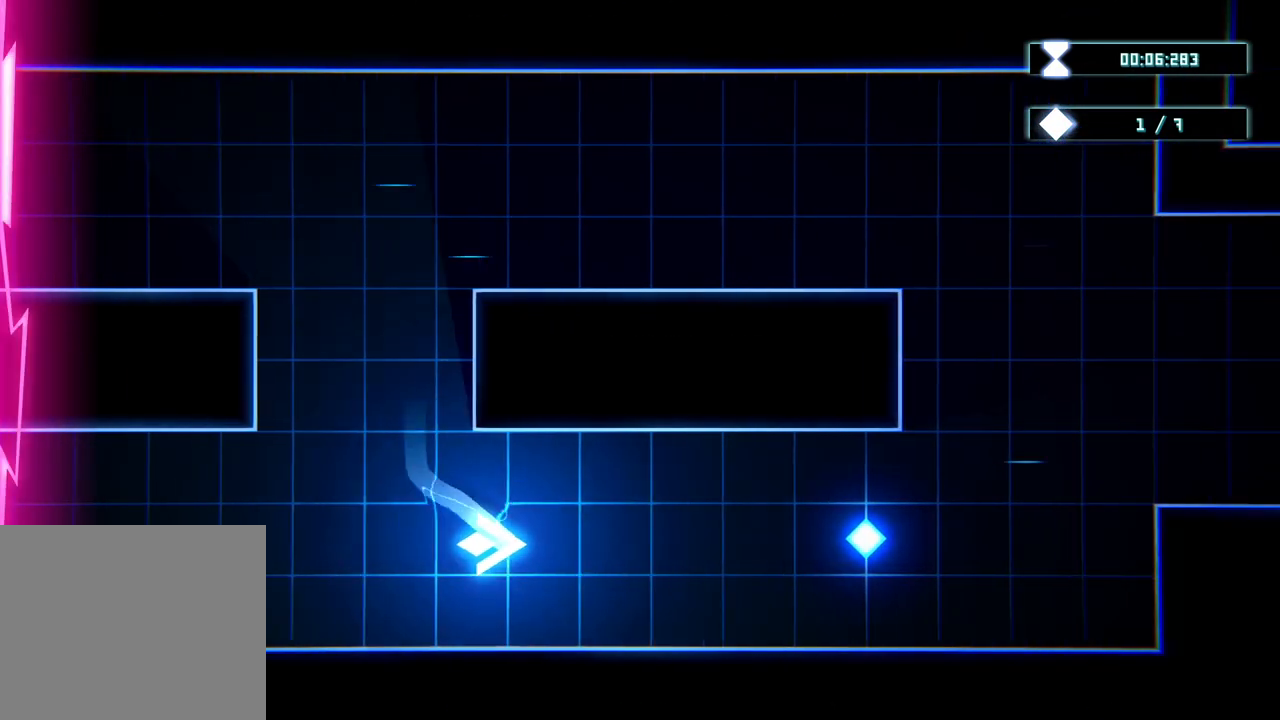
{"buttons": [], "left_stick": "right", "right_stick": "center", "events": [[83, "left_stick", "right"]]}
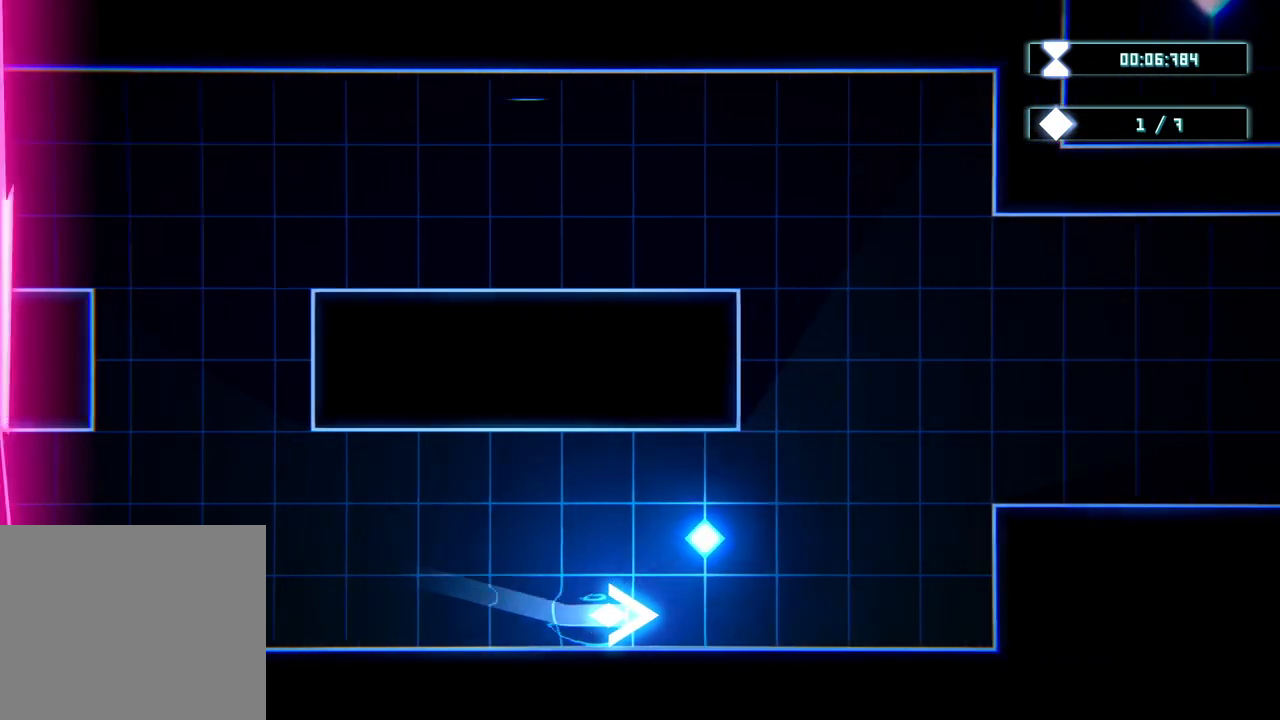
{"buttons": [], "left_stick": "center", "right_stick": "center", "events": [[50, "left_stick", "up-right"], [217, "left_stick", "center"]]}
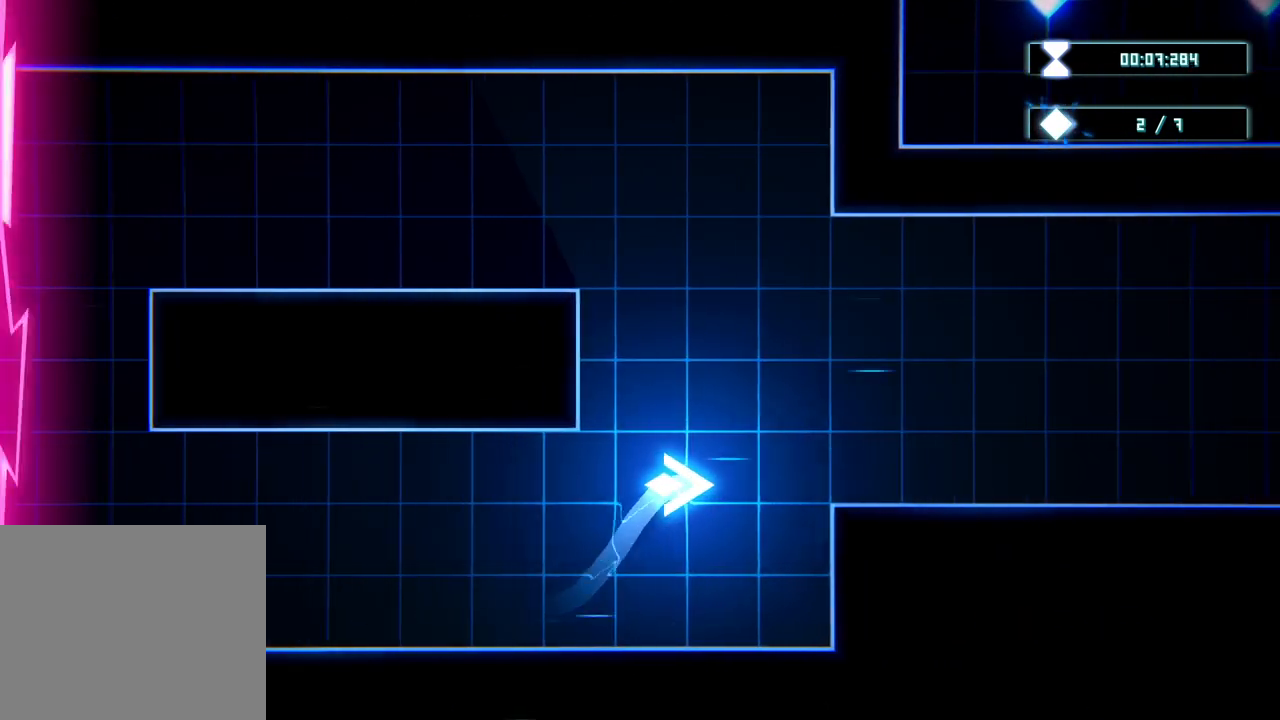
{"buttons": [], "left_stick": "up", "right_stick": "center", "events": [[417, "left_stick", "up"]]}
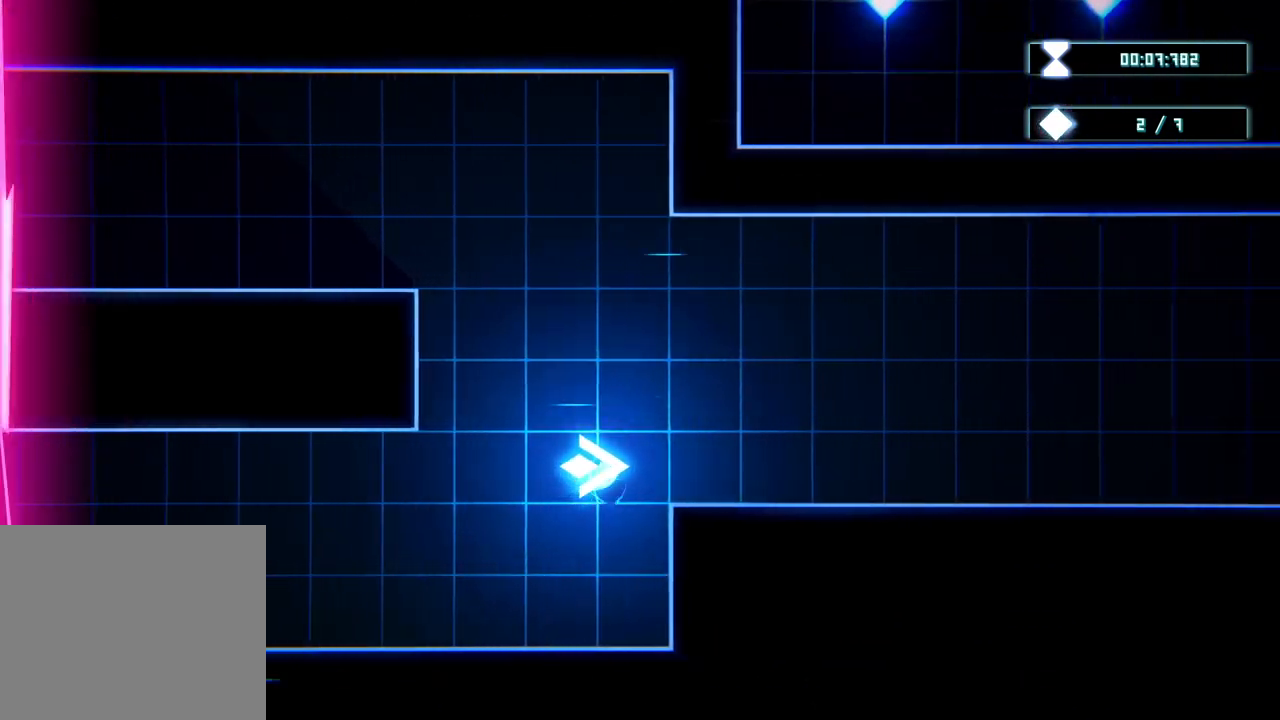
{"buttons": [], "left_stick": "center", "right_stick": "center", "events": [[67, "left_stick", "right"], [167, "left_stick", "center"], [200, "L2", "down"], [450, "L2", "up"]]}
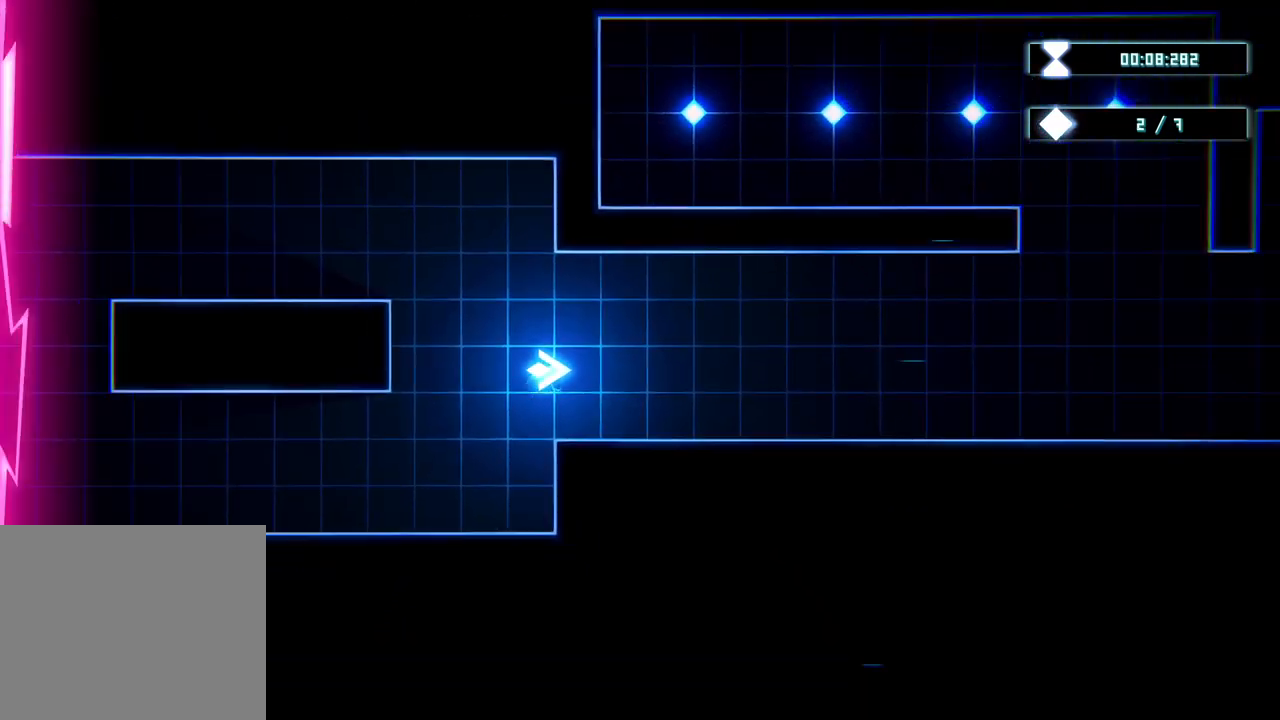
{"buttons": ["L2"], "left_stick": "center", "right_stick": "center", "events": [[317, "L2", "down"]]}
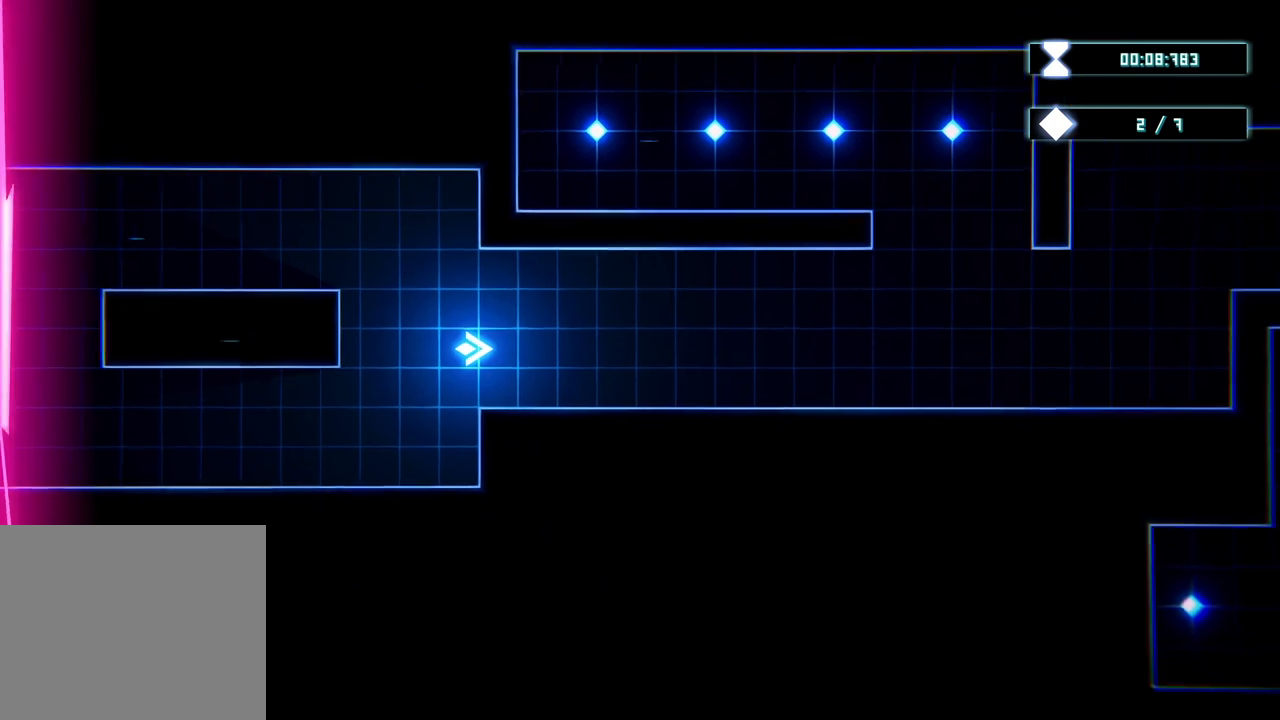
{"buttons": ["R2"], "left_stick": "right", "right_stick": "center", "events": [[100, "L2", "up"], [217, "left_stick", "right"], [483, "R2", "down"]]}
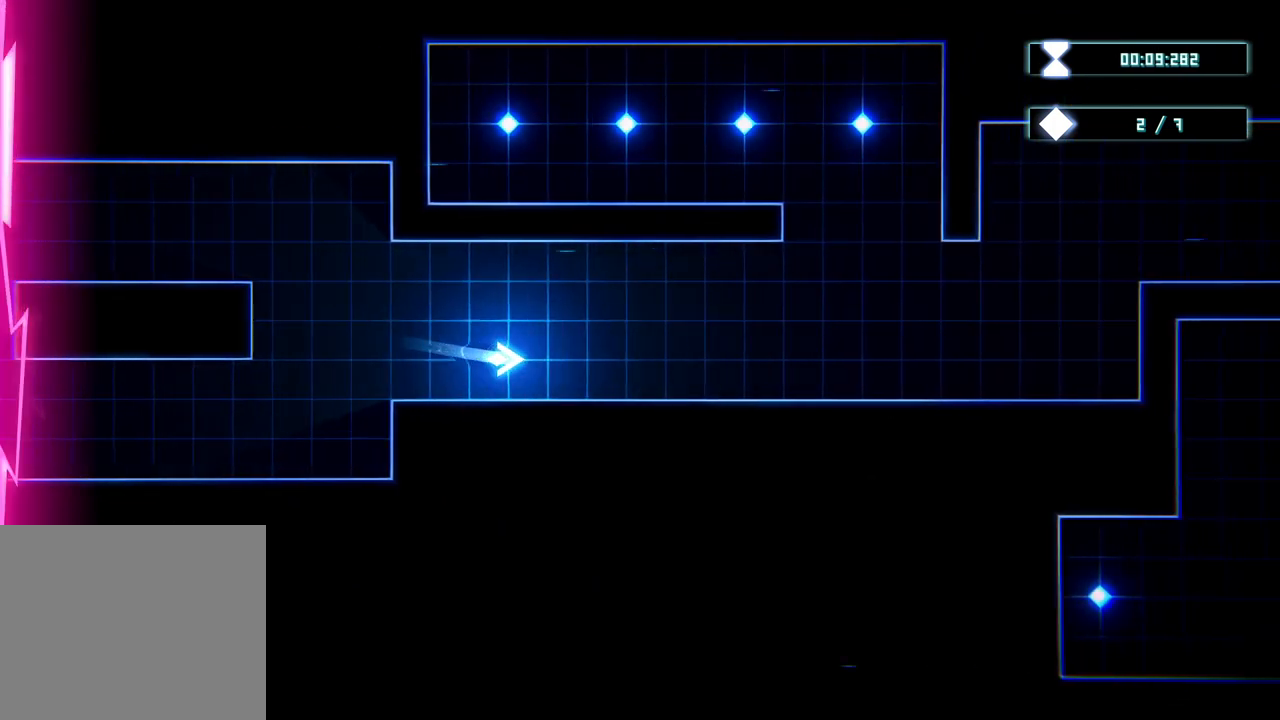
{"buttons": [], "left_stick": "up-right", "right_stick": "center"}
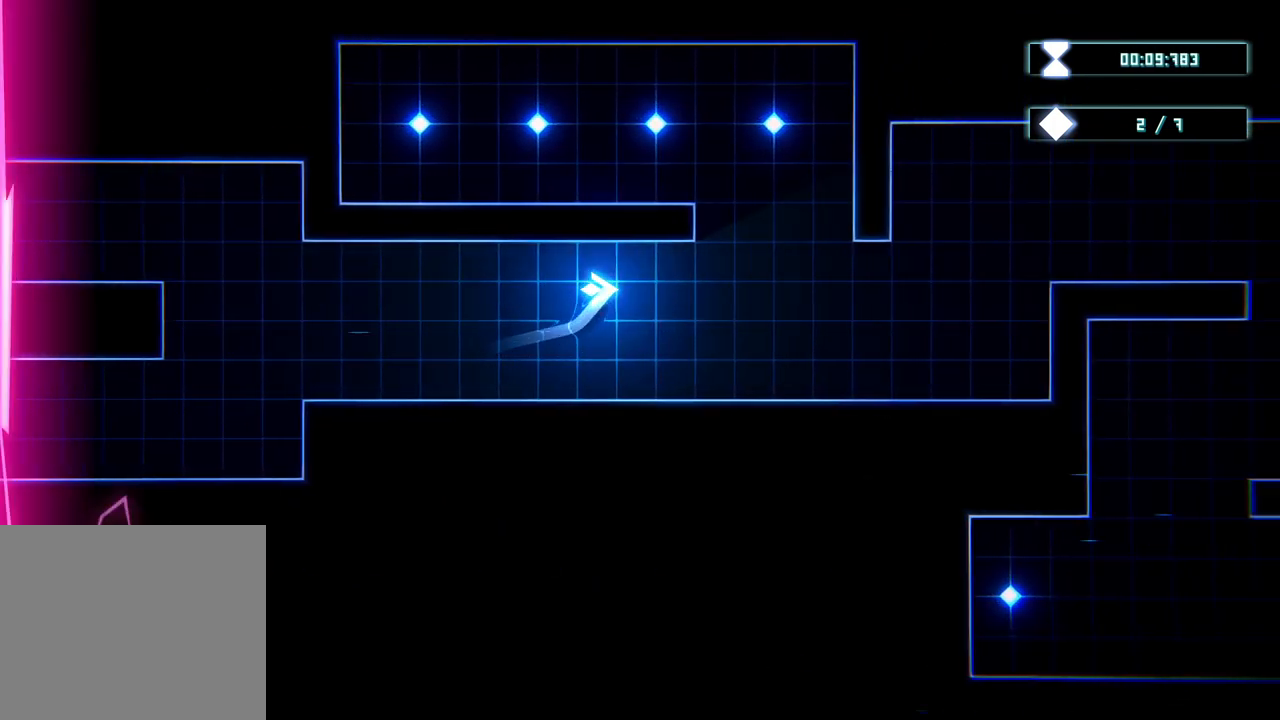
{"buttons": [], "left_stick": "right", "right_stick": "center", "events": [[100, "left_stick", "right"]]}
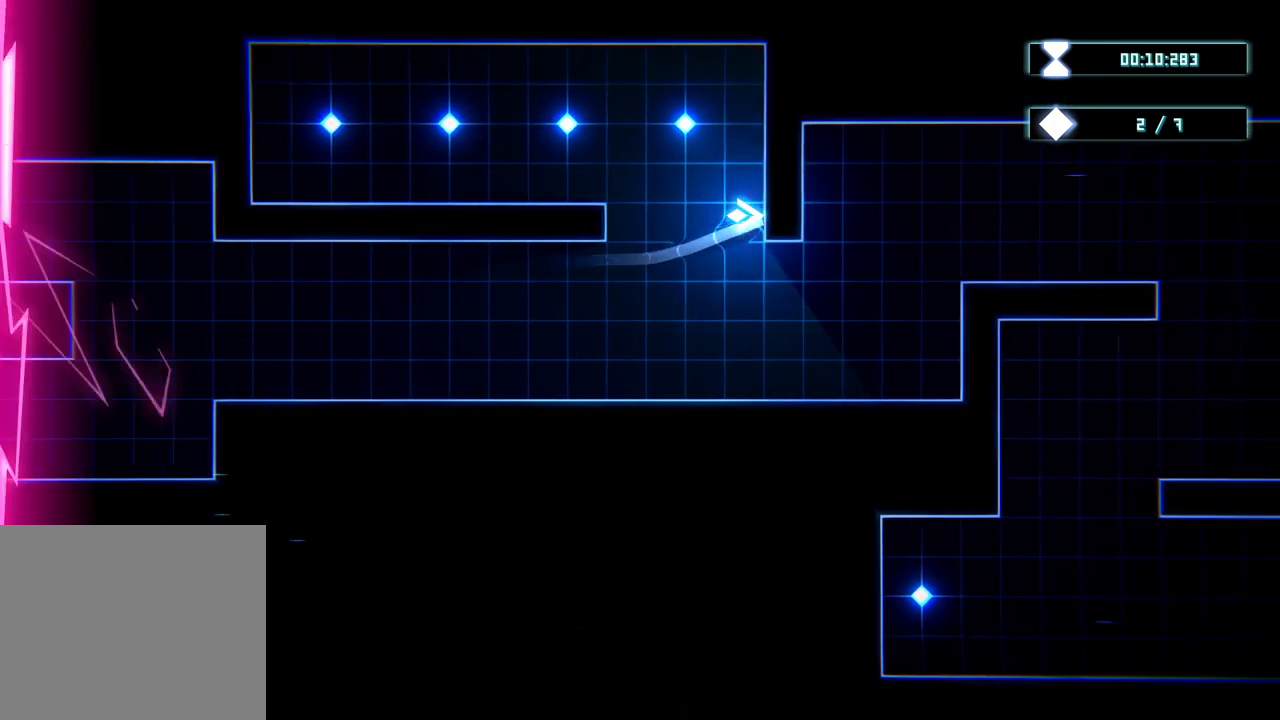
{"buttons": [], "left_stick": "left", "right_stick": "center", "events": [[33, "left_stick", "up"], [183, "left_stick", "up-left"], [367, "left_stick", "left"]]}
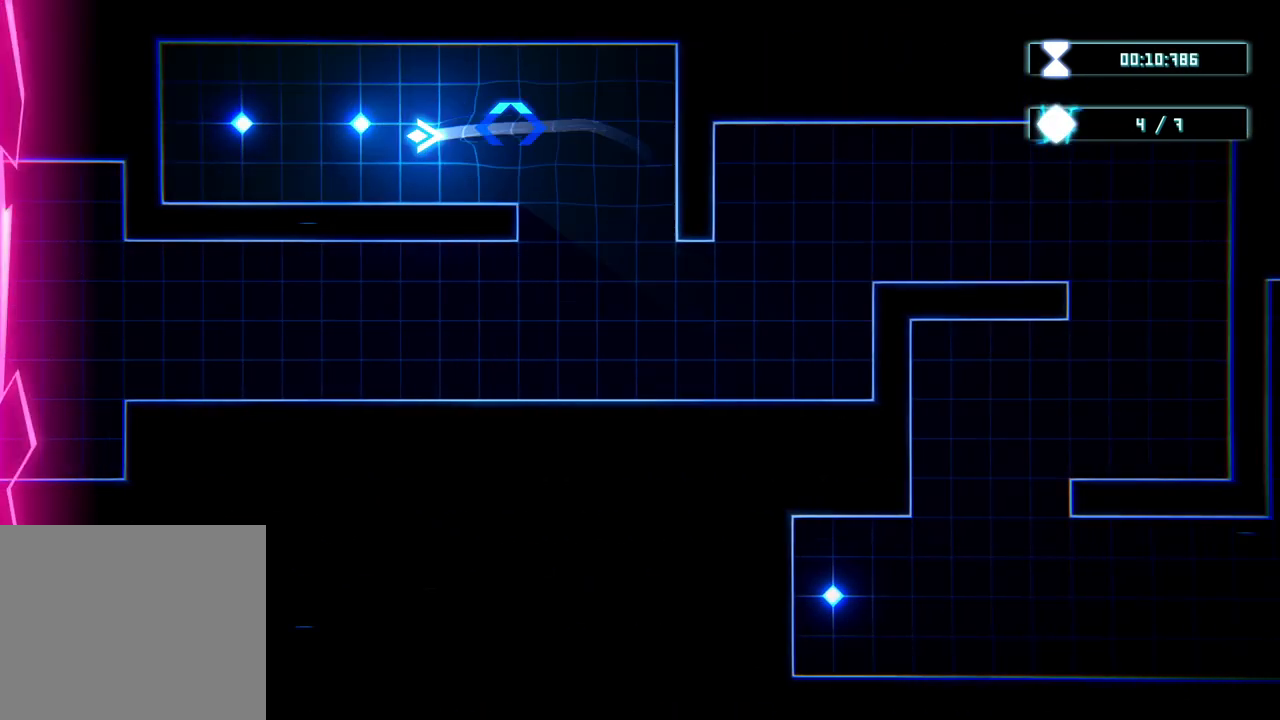
{"buttons": [], "left_stick": "right", "right_stick": "center", "events": [[267, "left_stick", "center"], [317, "left_stick", "right"]]}
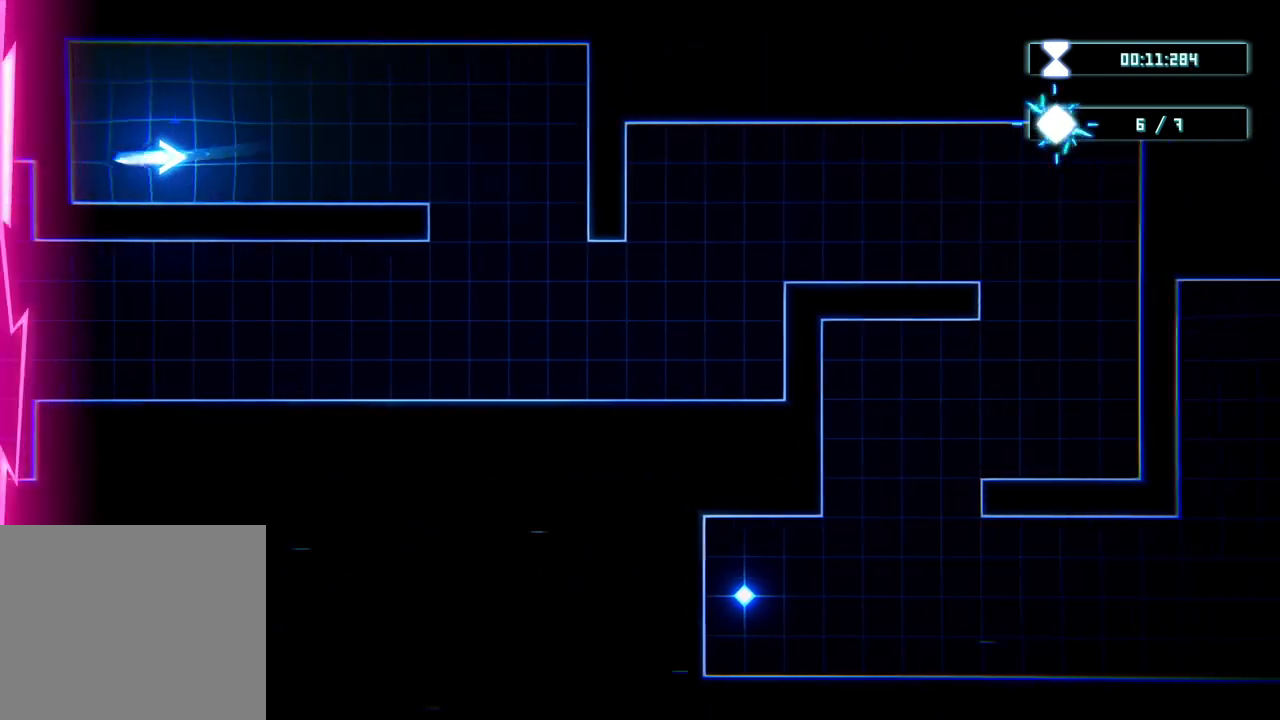
{"buttons": [], "left_stick": "down", "right_stick": "center", "events": [[217, "left_stick", "down-right"], [467, "left_stick", "down"]]}
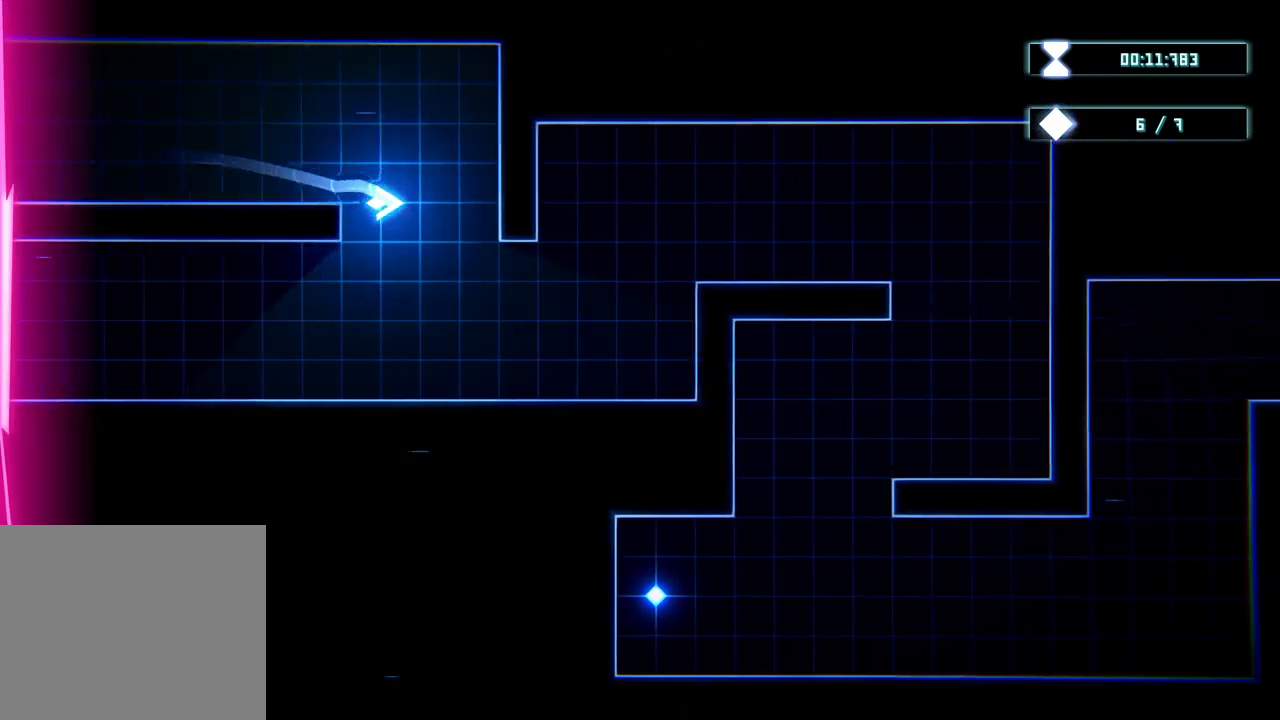
{"buttons": [], "left_stick": "up-right", "right_stick": "center", "events": [[133, "left_stick", "down-right"], [367, "left_stick", "up-right"]]}
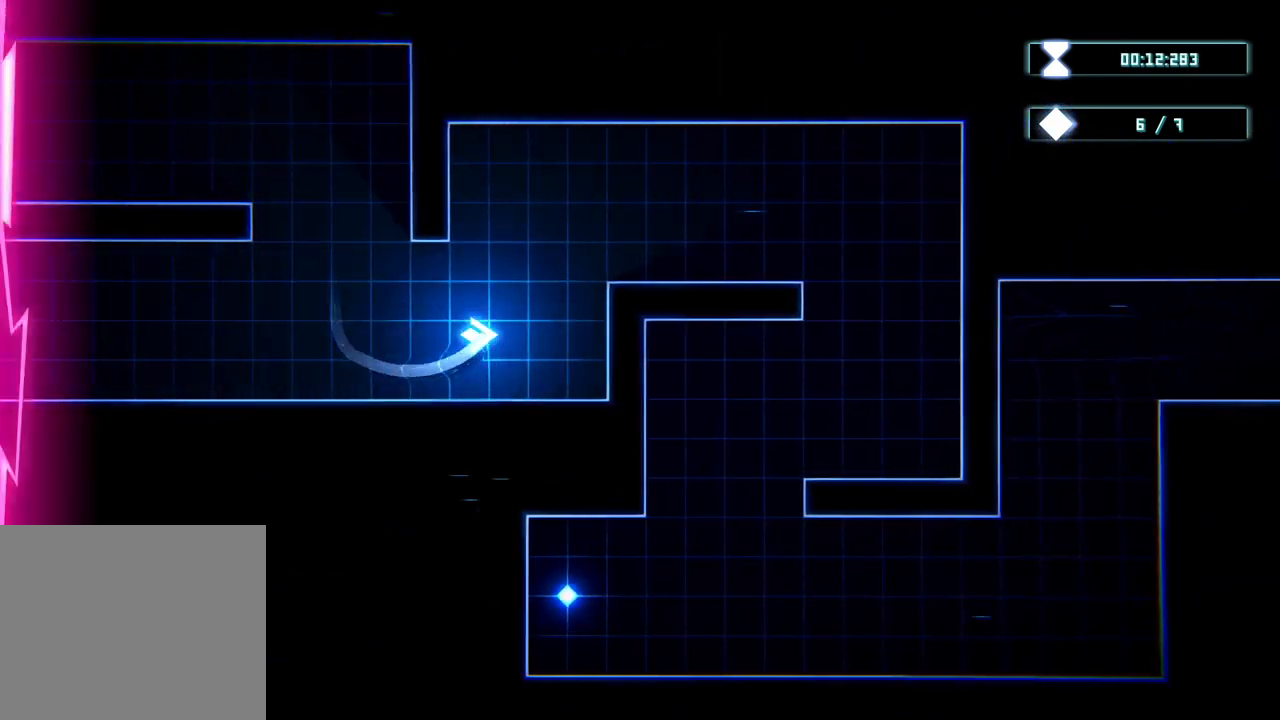
{"buttons": [], "left_stick": "down-right", "right_stick": "center", "events": [[300, "left_stick", "down-right"]]}
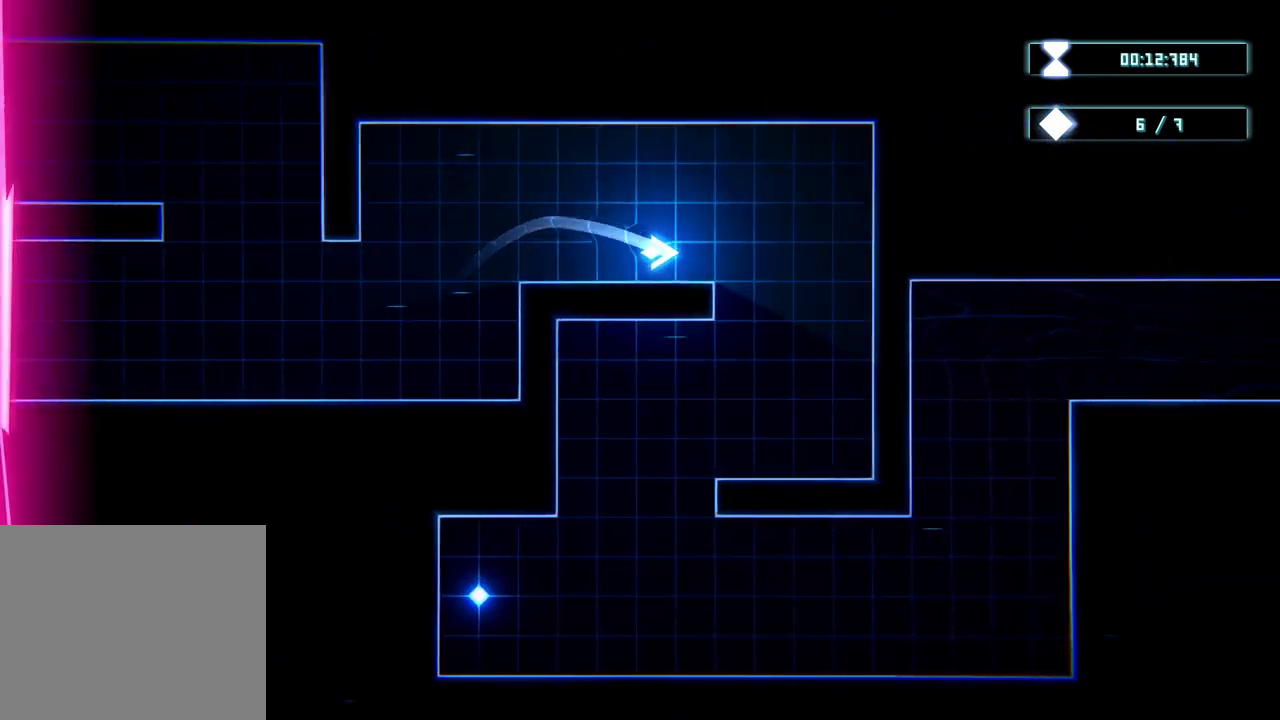
{"buttons": [], "left_stick": "down-left", "right_stick": "center", "events": [[250, "left_stick", "down-left"]]}
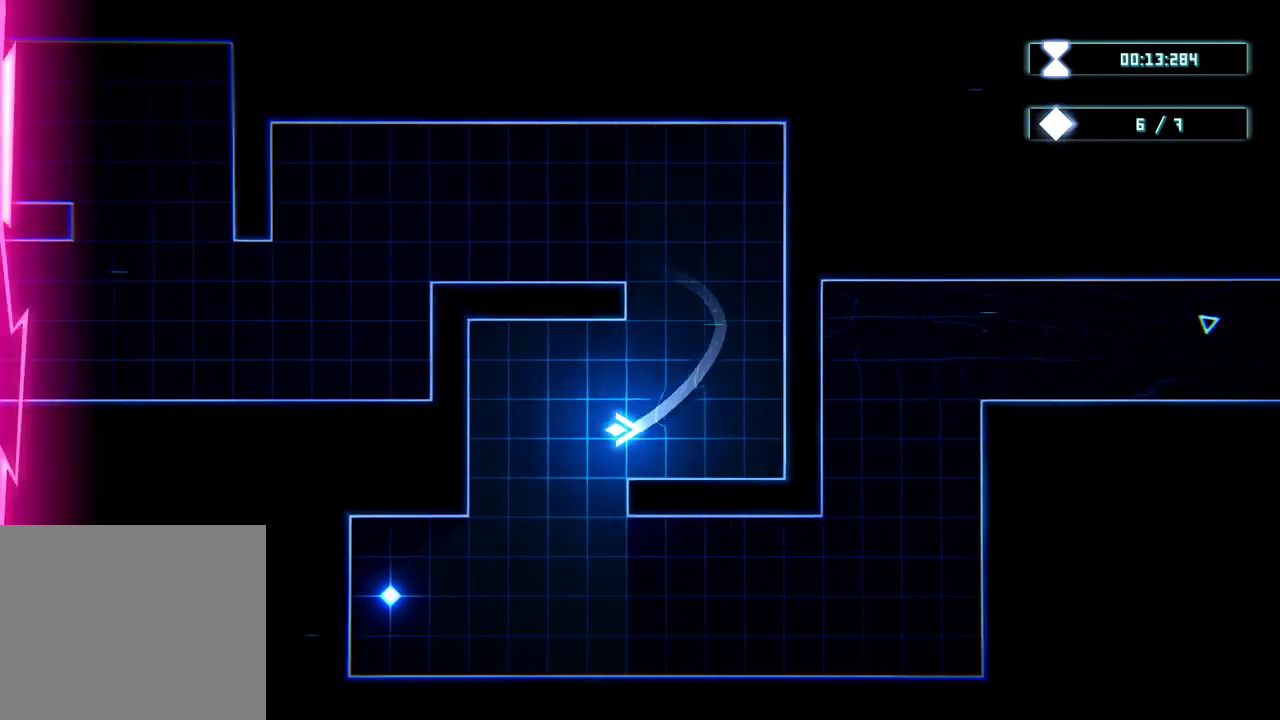
{"buttons": [], "left_stick": "left", "right_stick": "center", "events": [[500, "left_stick", "left"]]}
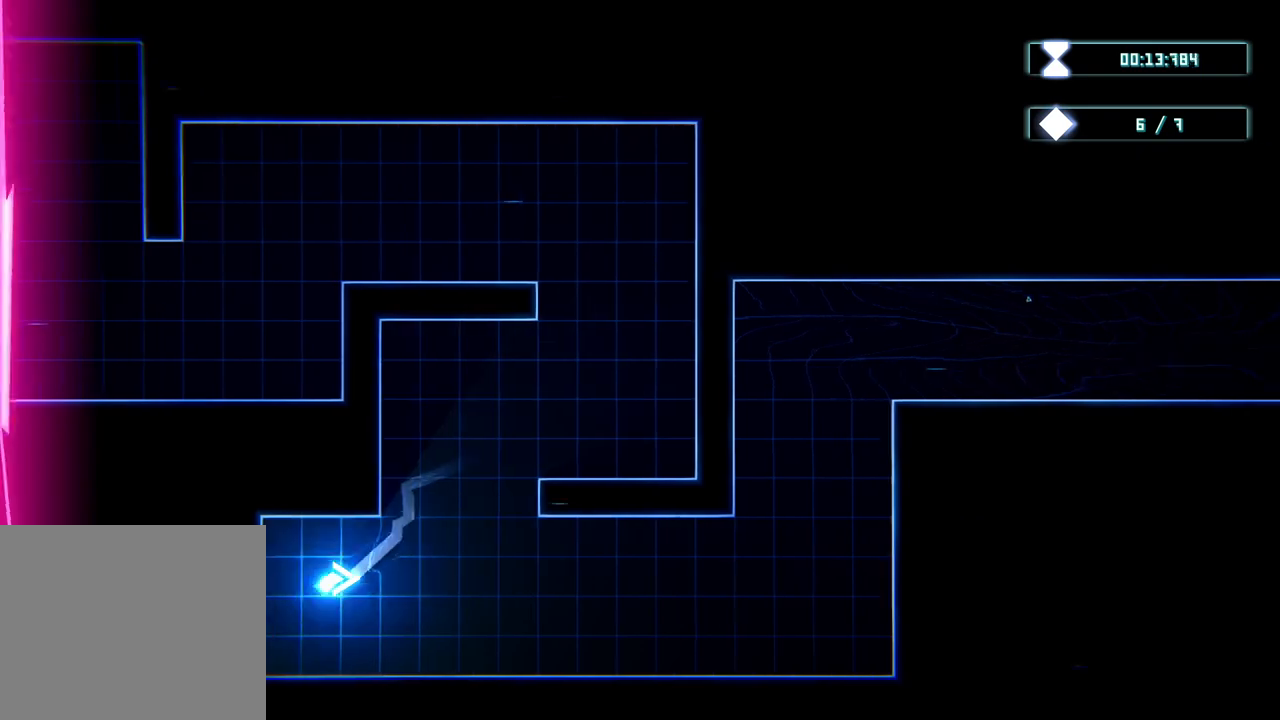
{"buttons": [], "left_stick": "right", "right_stick": "center", "events": [[183, "left_stick", "up"], [233, "left_stick", "right"]]}
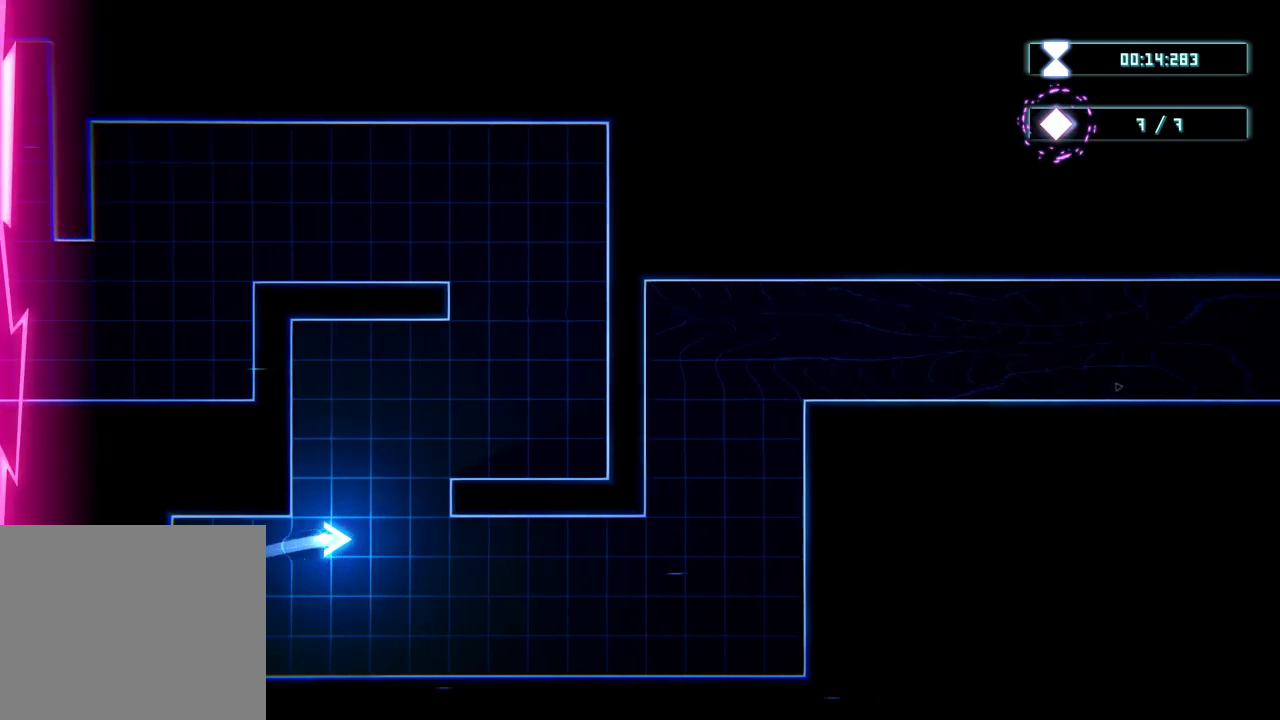
{"buttons": [], "left_stick": "up-right", "right_stick": "center", "events": [[267, "left_stick", "up-right"]]}
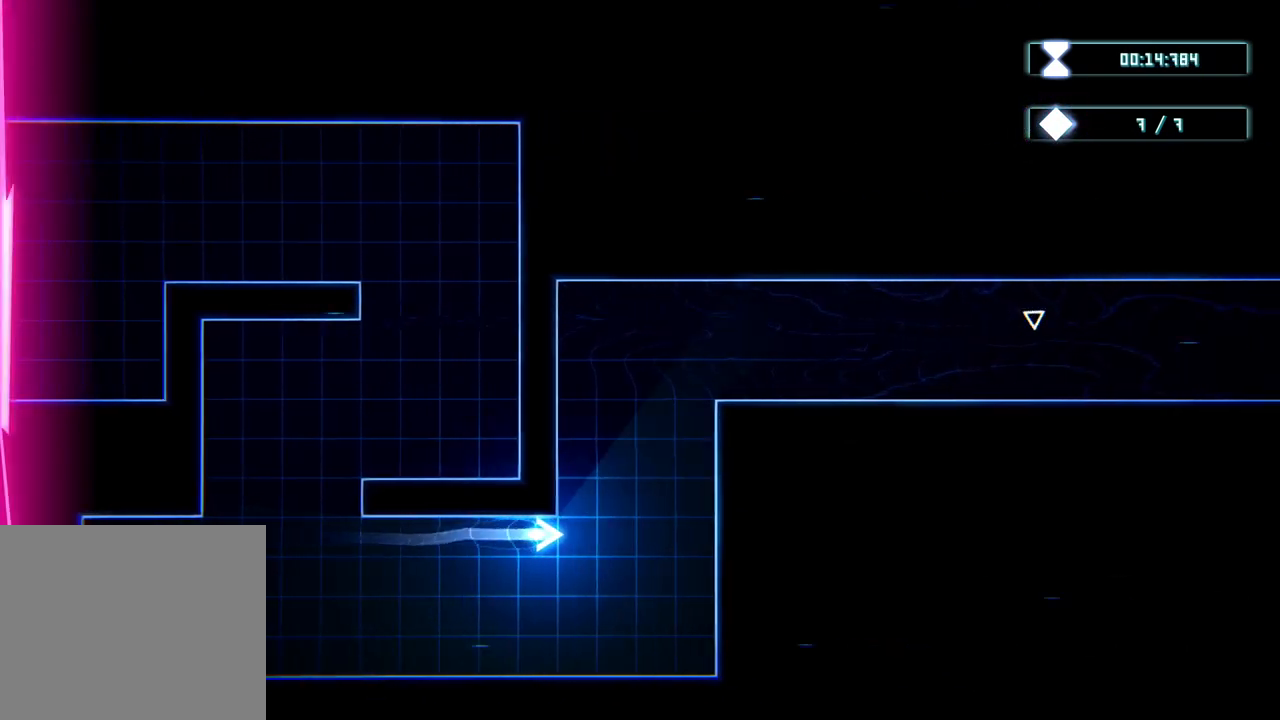
{"buttons": [], "left_stick": "up-right", "right_stick": "center", "events": [[167, "left_stick", "up"], [350, "left_stick", "up-right"]]}
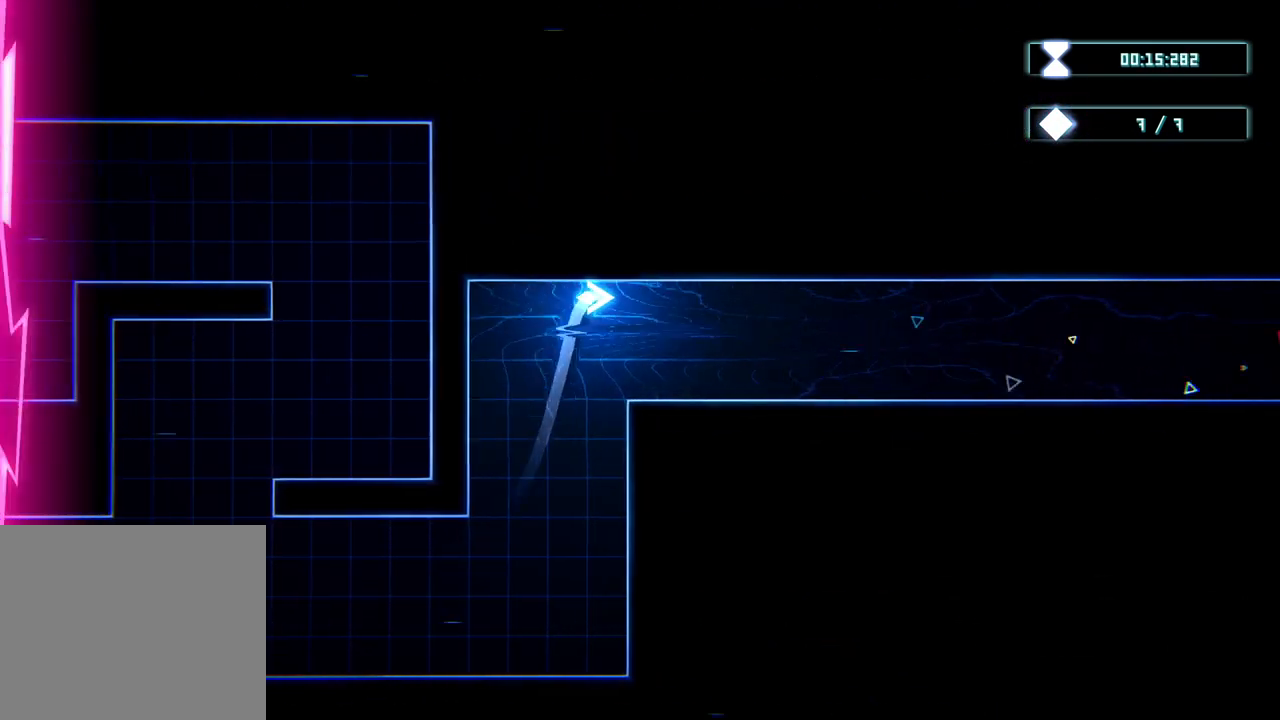
{"buttons": [], "left_stick": "right", "right_stick": "center", "events": [[17, "left_stick", "right"]]}
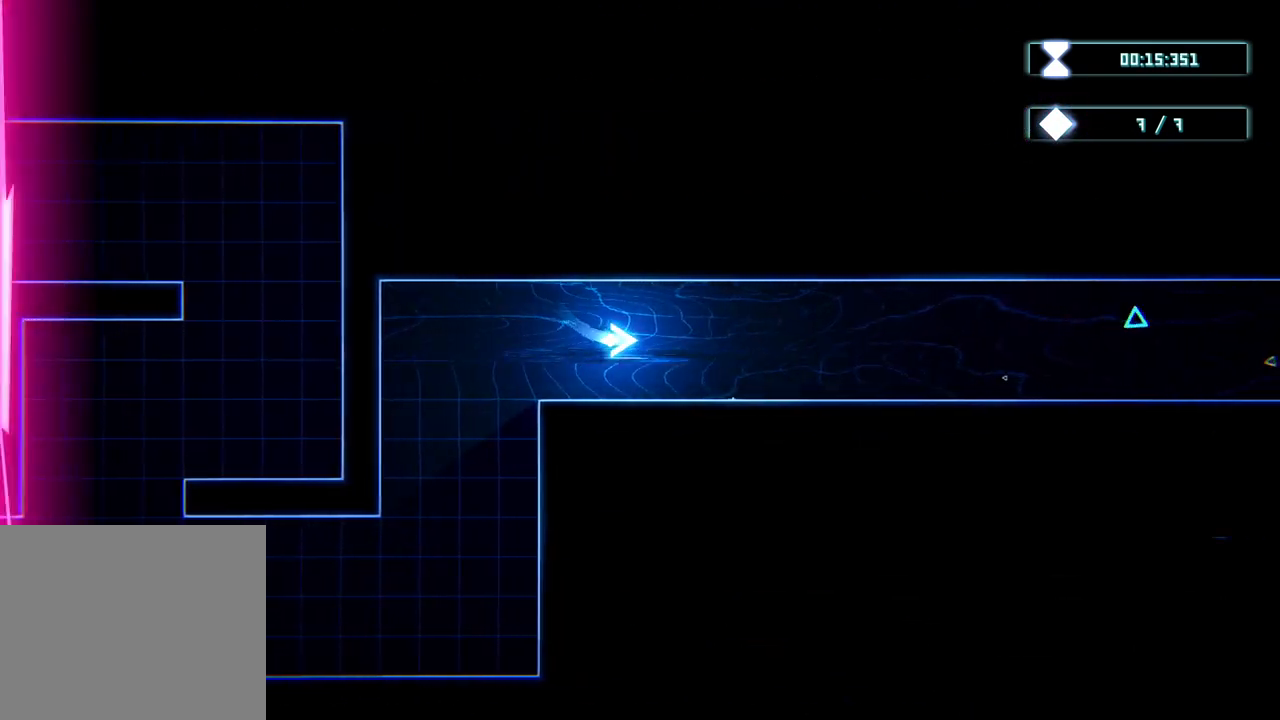
{"buttons": [], "left_stick": "center", "right_stick": "center", "events": [[217, "left_stick", "center"]]}